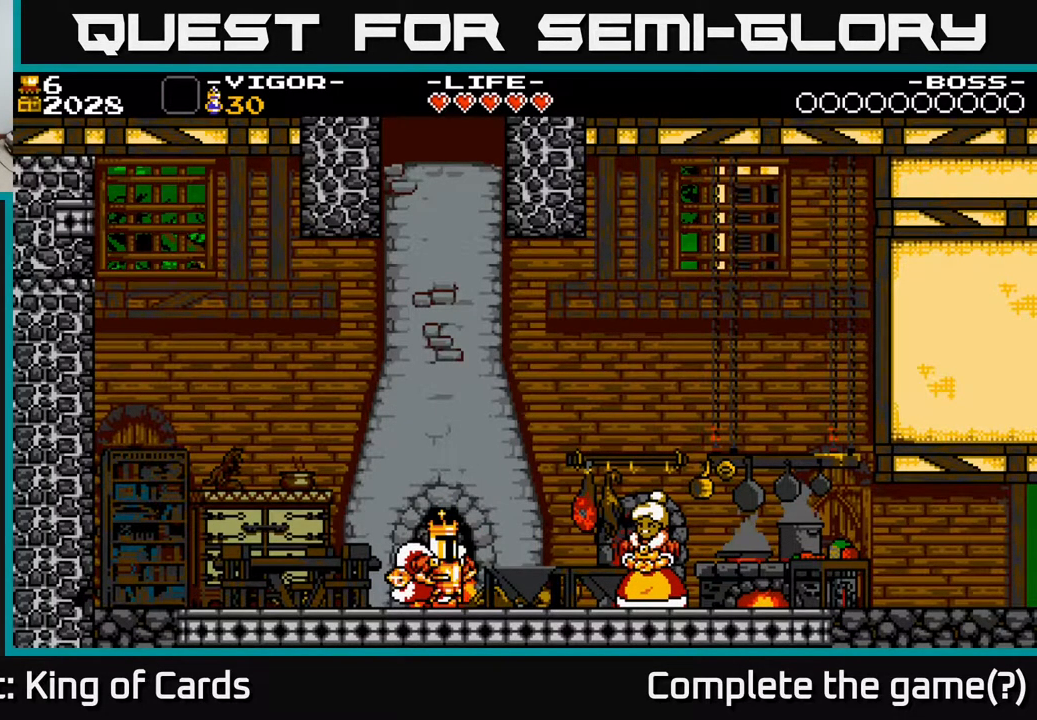
Gameplay with a controller (Xbox layout); each line is a JSON object with the inputs held at the frame after it. "events" lists button and stick changes between this image and that frame as [ms after this image, input, new state], when the widget could be followed in between. Not read: left_stick right_stick.
{"buttons": ["DPAD_RIGHT"], "events": [[433, "DPAD_RIGHT", "down"]]}
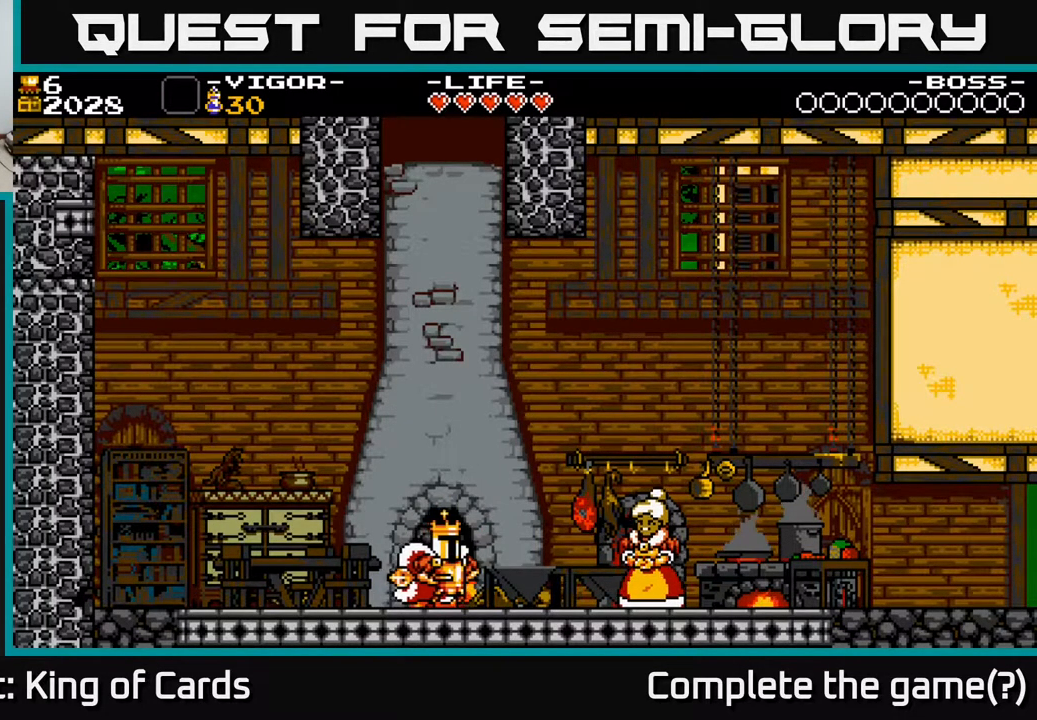
{"buttons": ["DPAD_RIGHT"], "events": []}
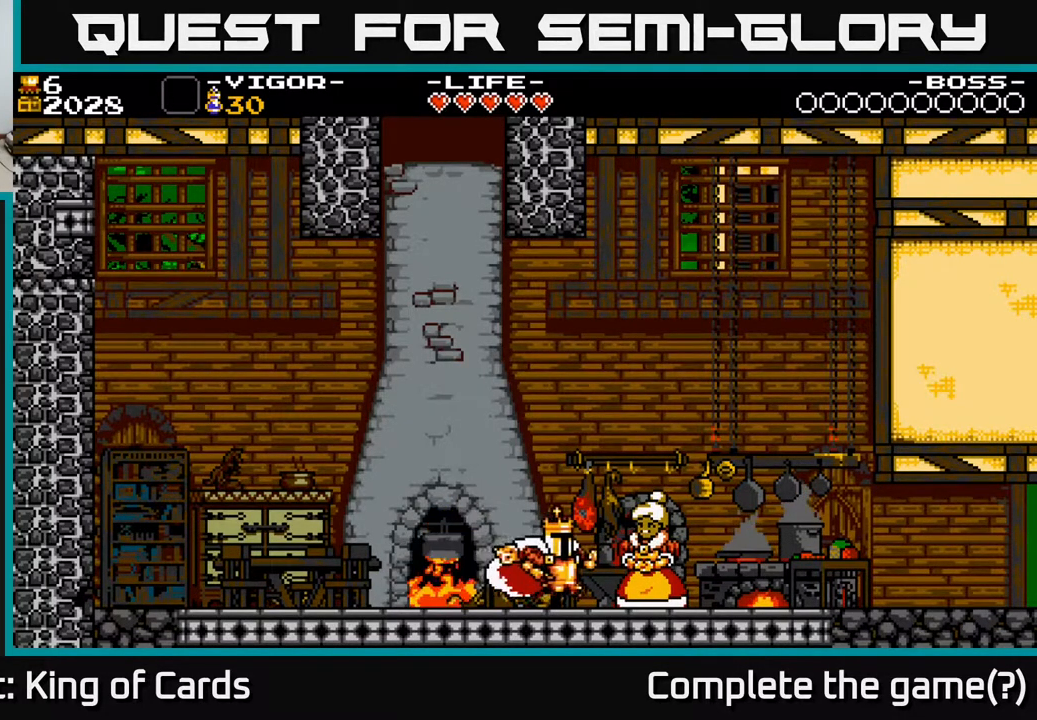
{"buttons": [], "events": [[83, "DPAD_RIGHT", "up"], [300, "DPAD_UP", "down"], [467, "DPAD_UP", "up"]]}
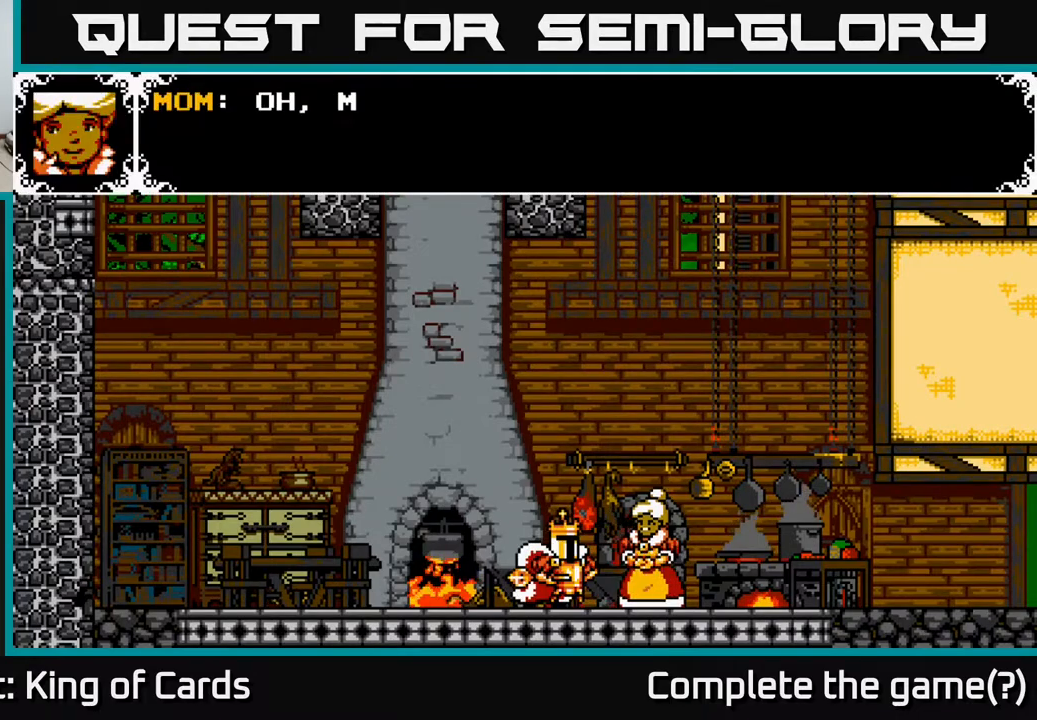
{"buttons": ["A"], "events": [[383, "A", "down"]]}
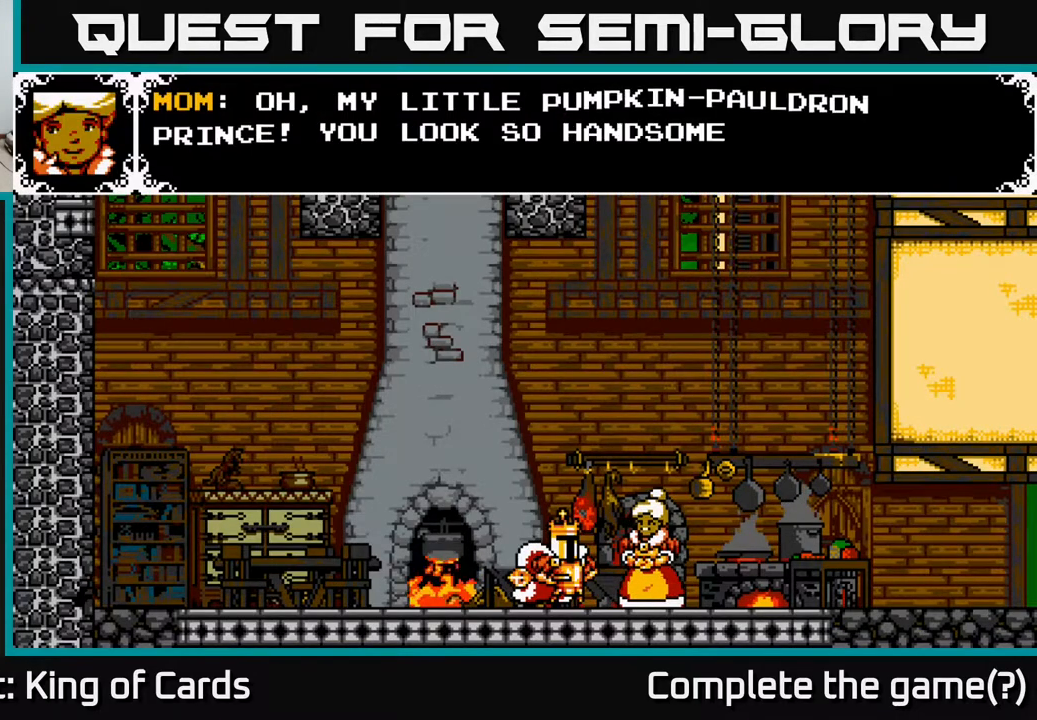
{"buttons": [], "events": [[117, "A", "up"]]}
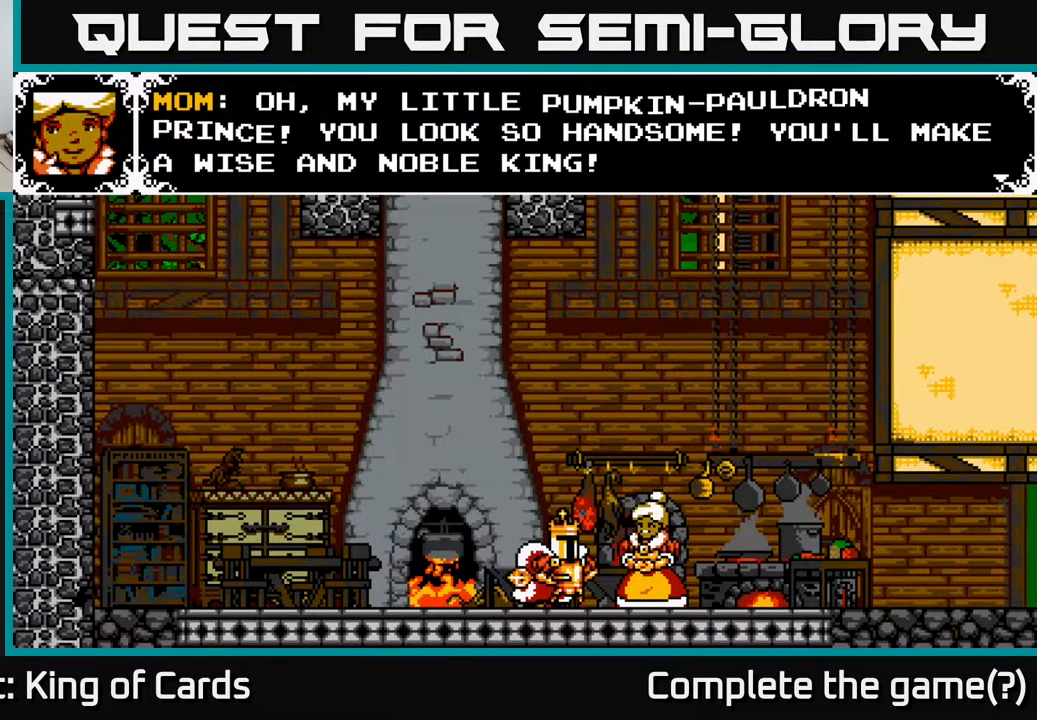
{"buttons": [], "events": []}
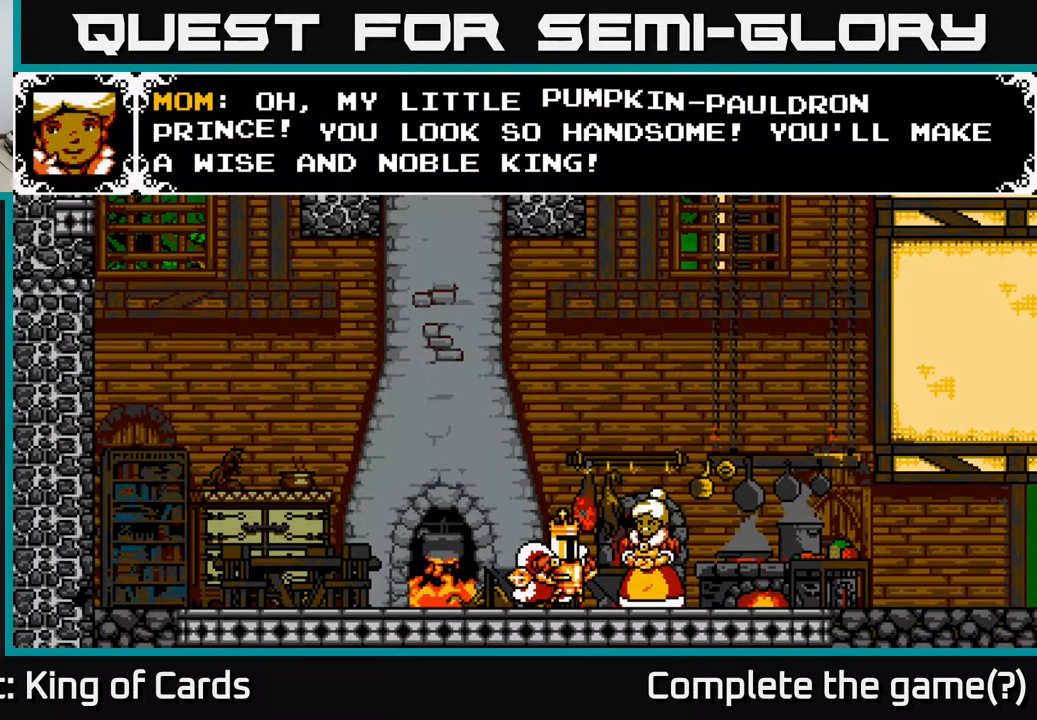
{"buttons": [], "events": []}
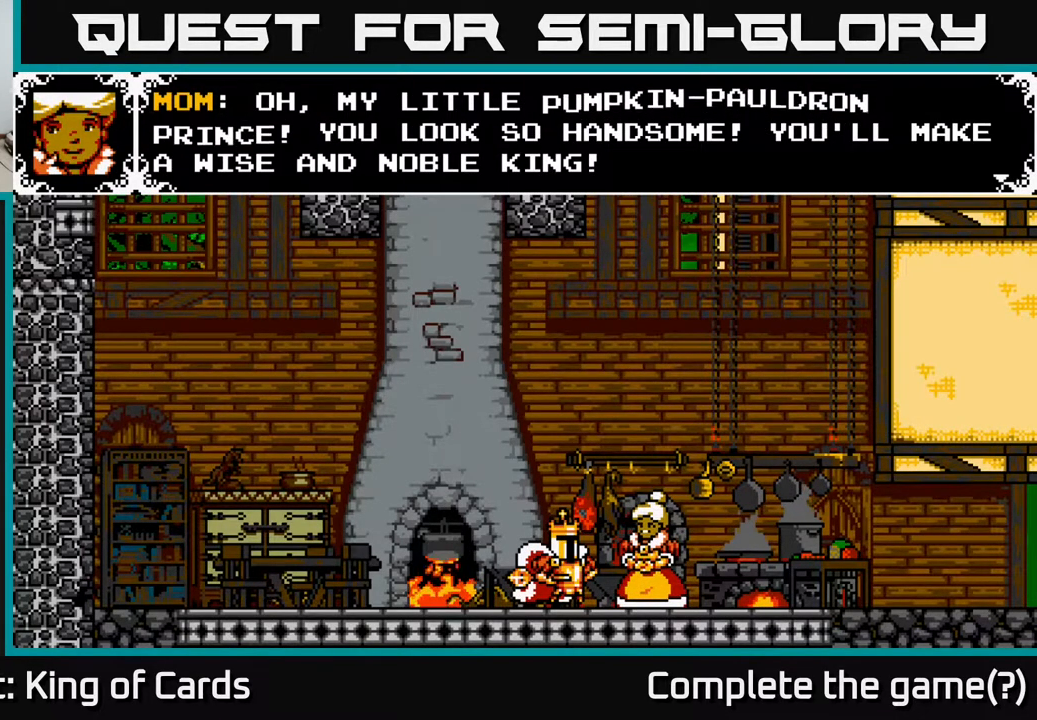
{"buttons": [], "events": []}
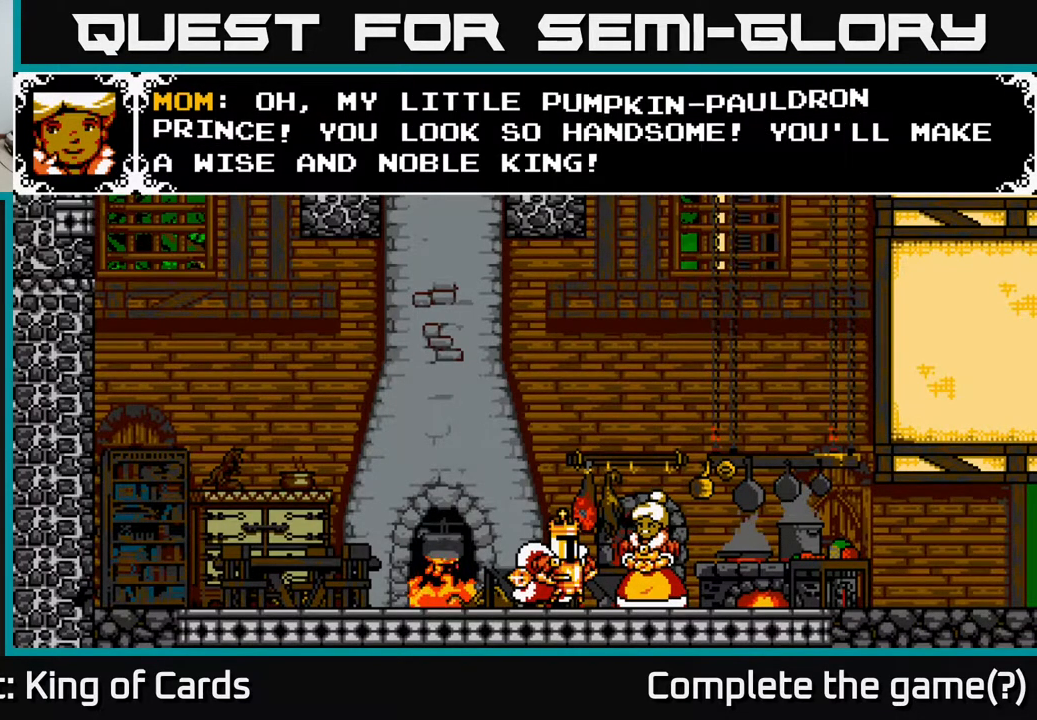
{"buttons": [], "events": []}
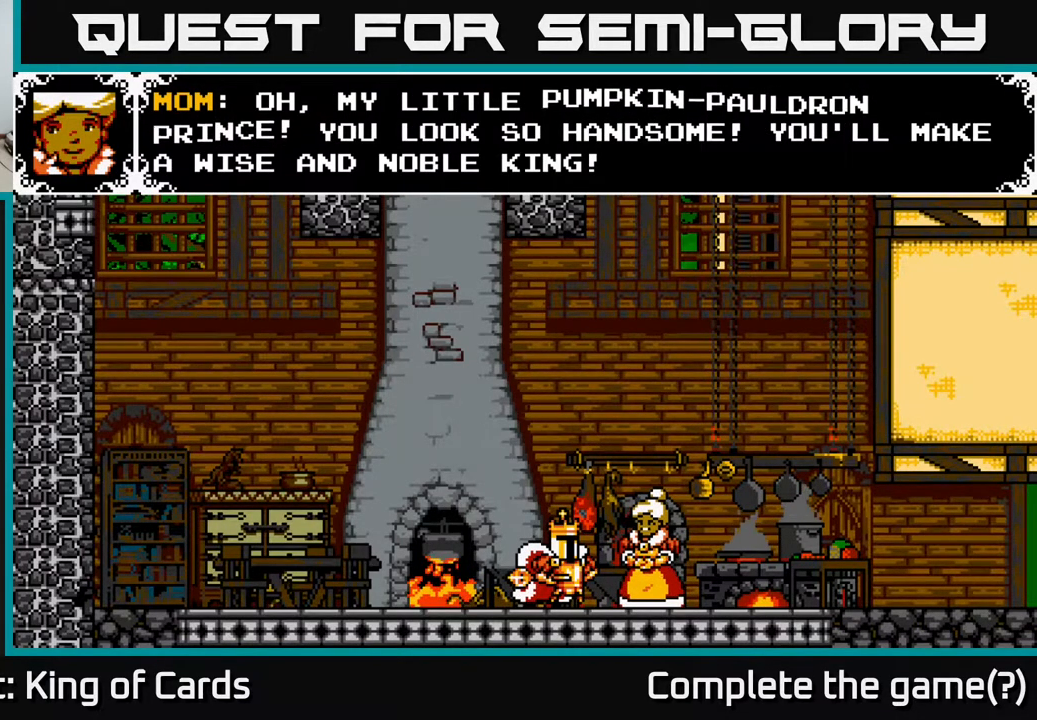
{"buttons": [], "events": []}
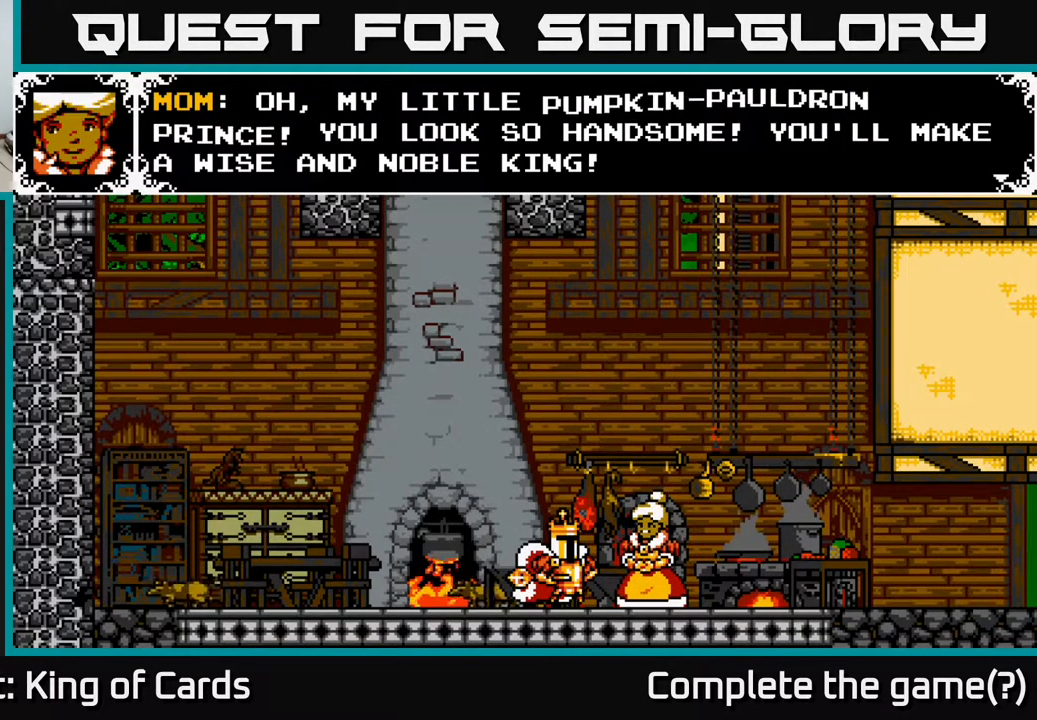
{"buttons": [], "events": []}
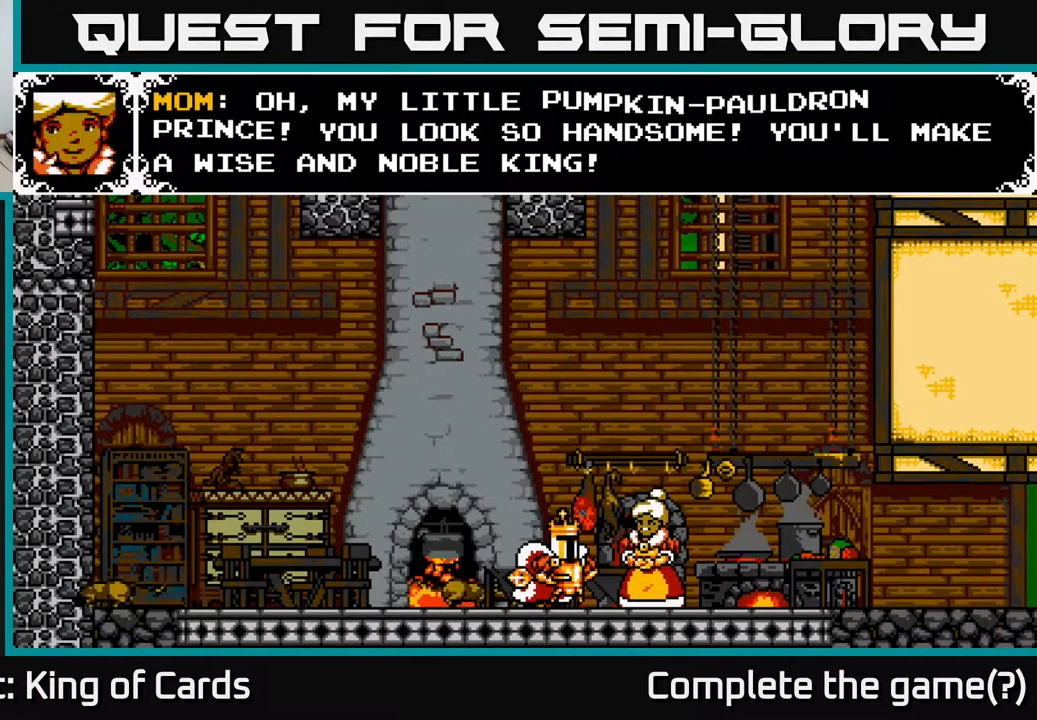
{"buttons": [], "events": []}
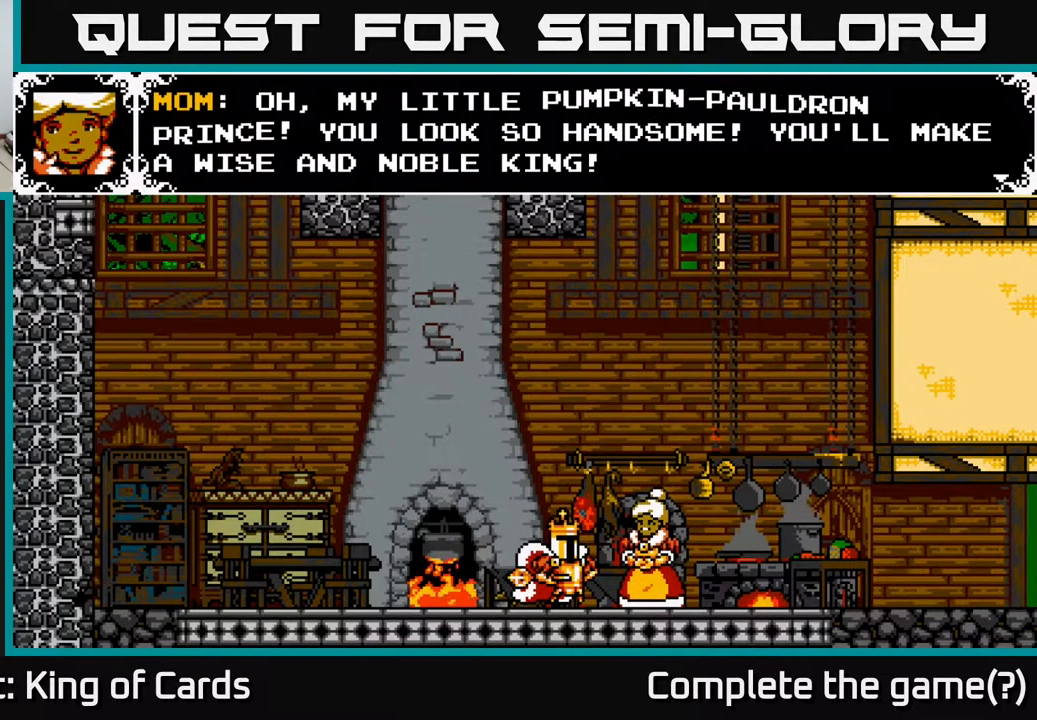
{"buttons": [], "events": []}
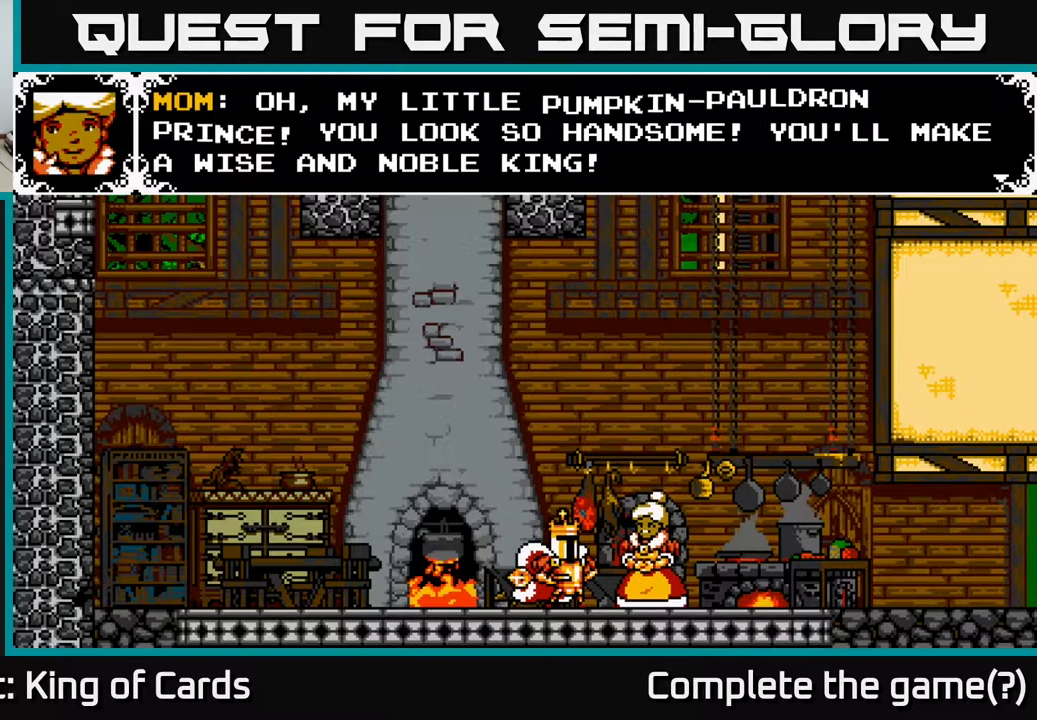
{"buttons": ["A"], "events": [[450, "A", "down"]]}
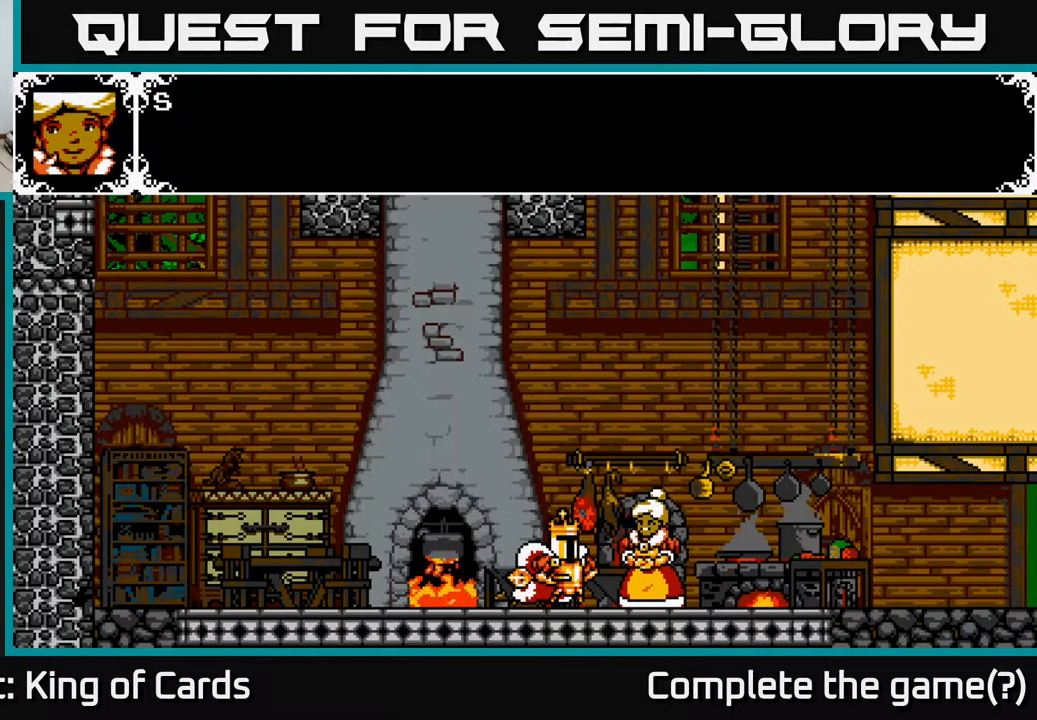
{"buttons": [], "events": [[133, "A", "up"]]}
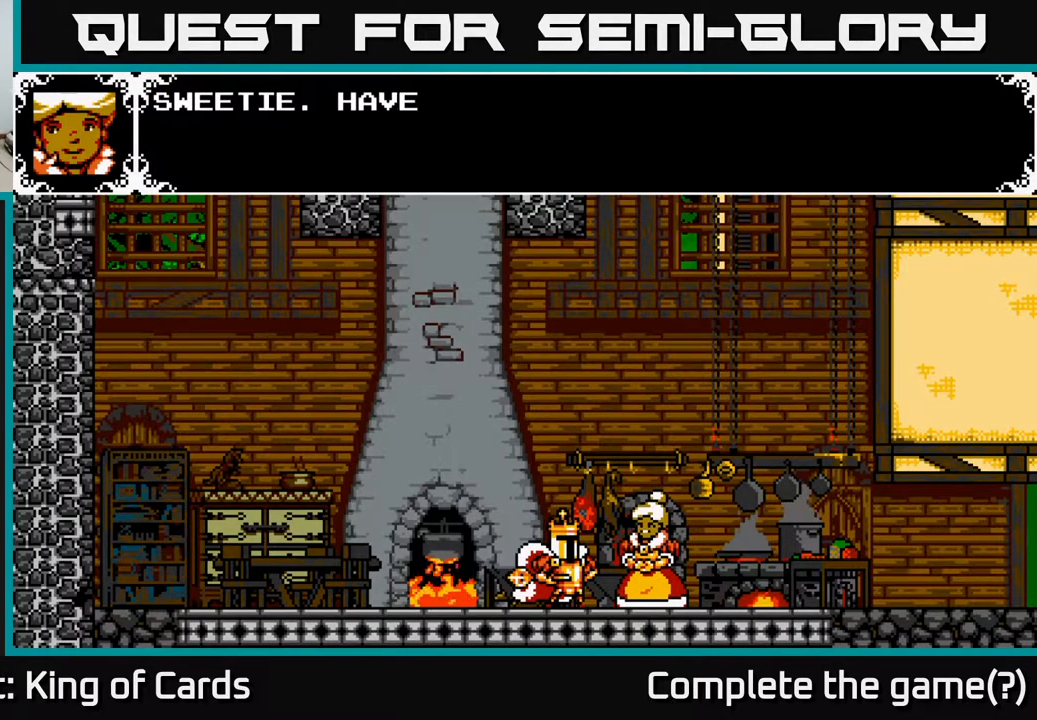
{"buttons": [], "events": []}
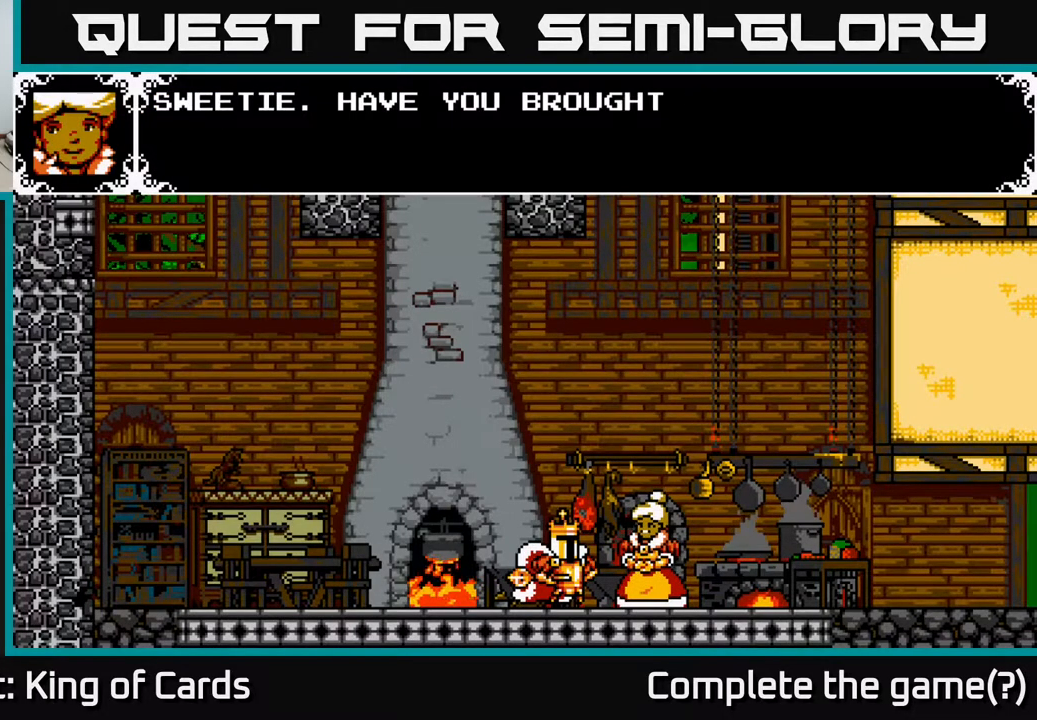
{"buttons": [], "events": []}
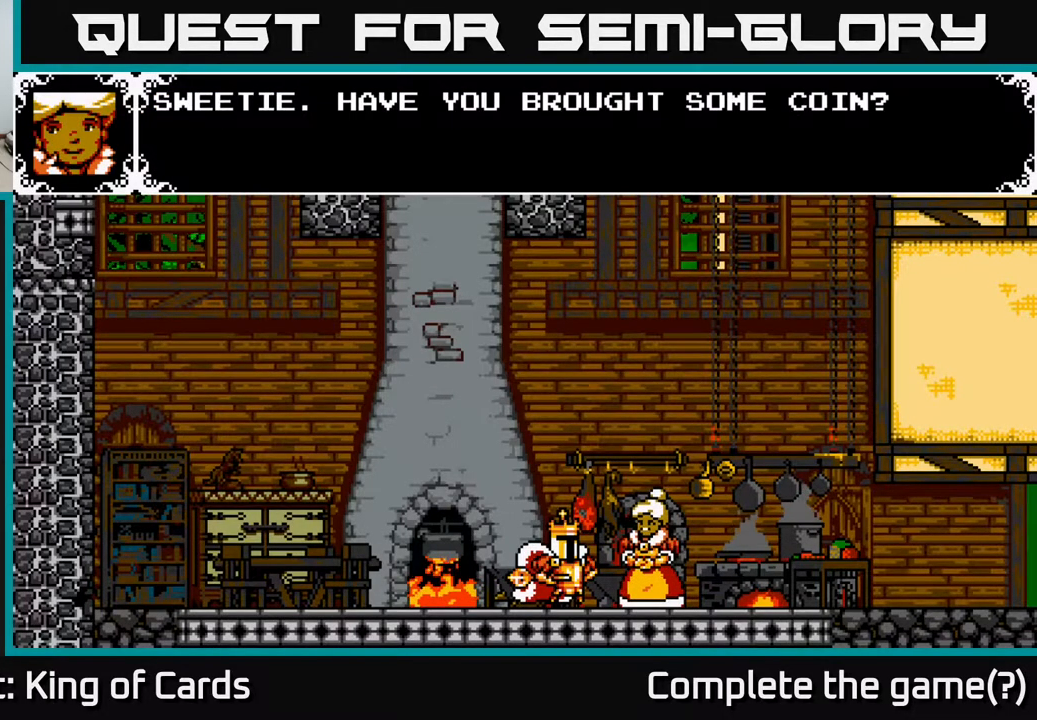
{"buttons": [], "events": []}
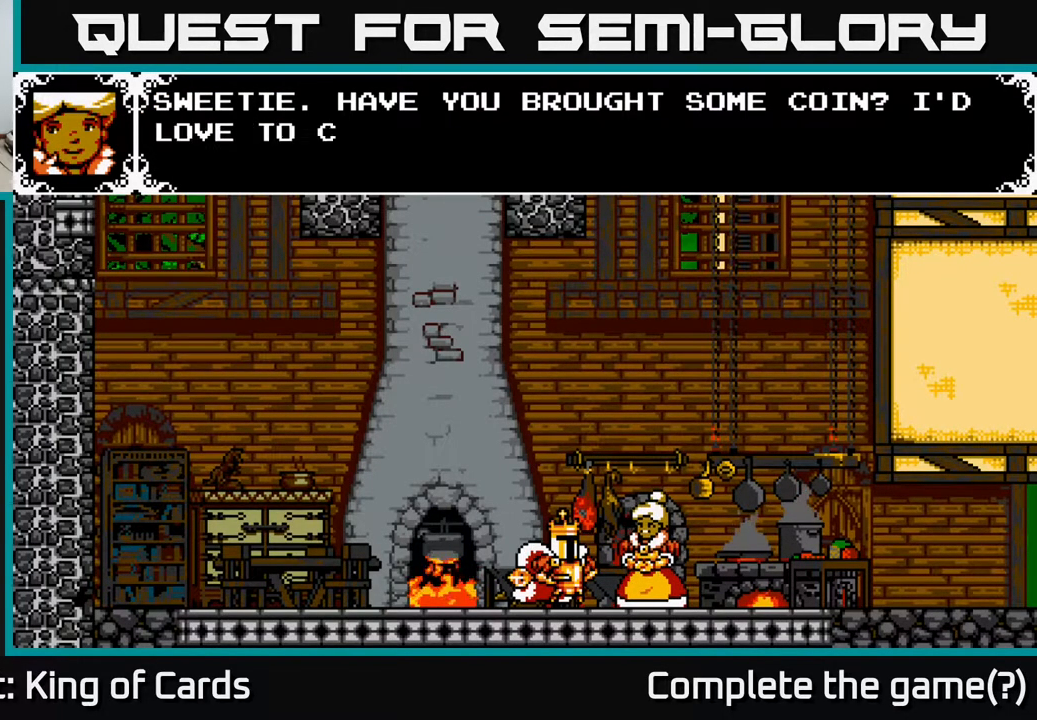
{"buttons": [], "events": []}
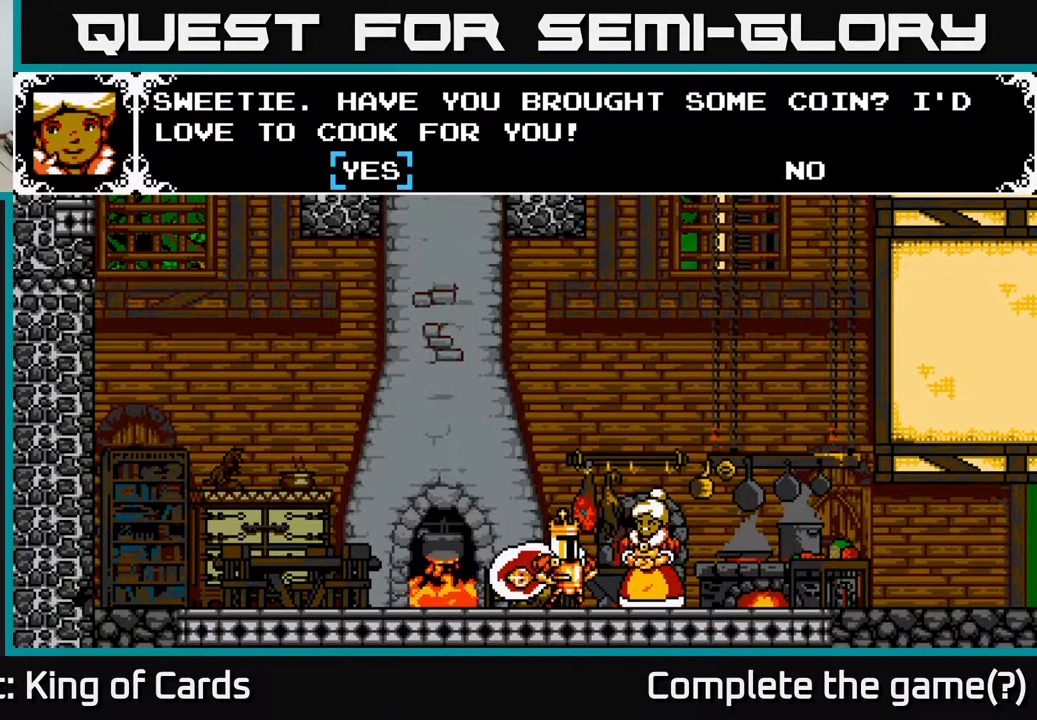
{"buttons": [], "events": []}
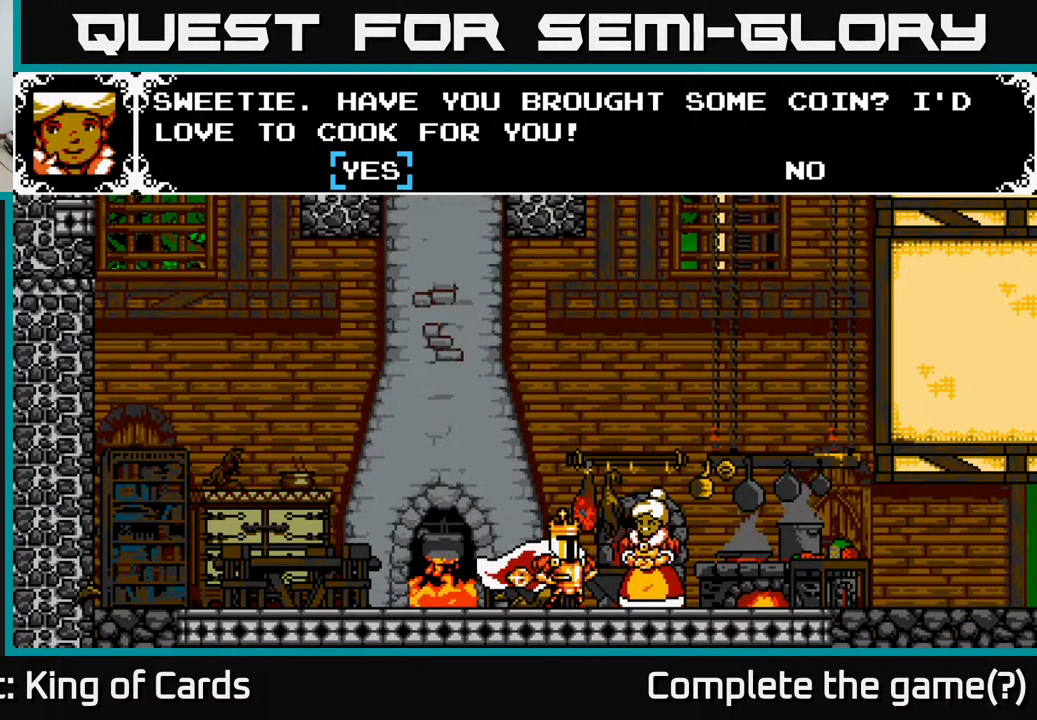
{"buttons": [], "events": [[50, "A", "down"], [233, "A", "up"]]}
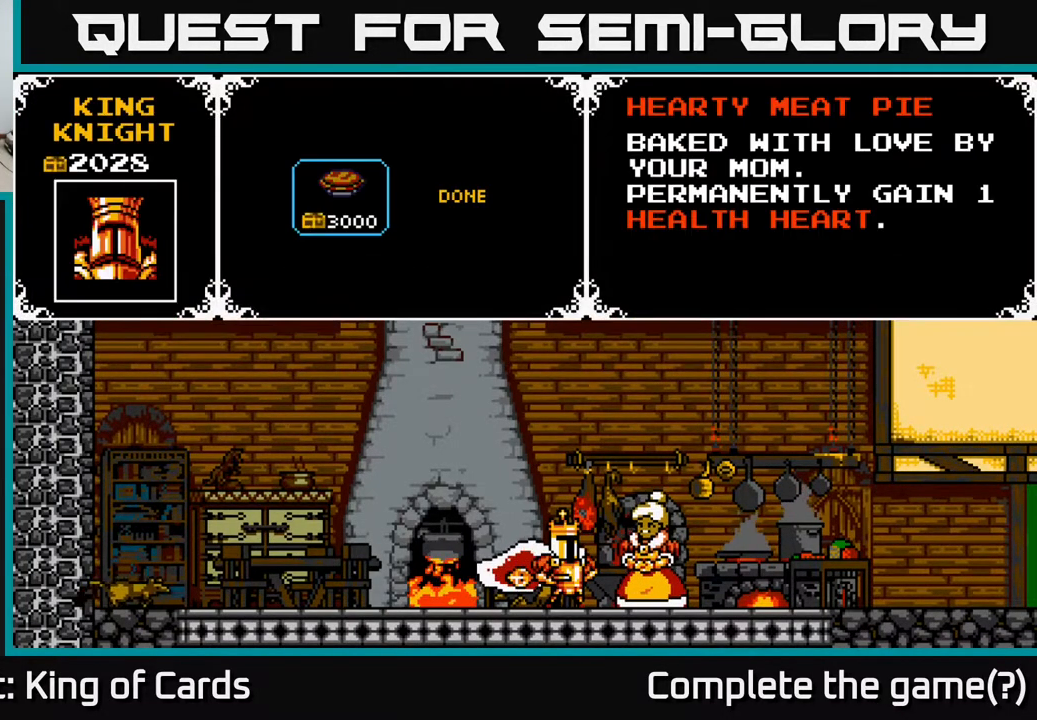
{"buttons": ["DPAD_RIGHT"], "events": [[350, "DPAD_RIGHT", "down"]]}
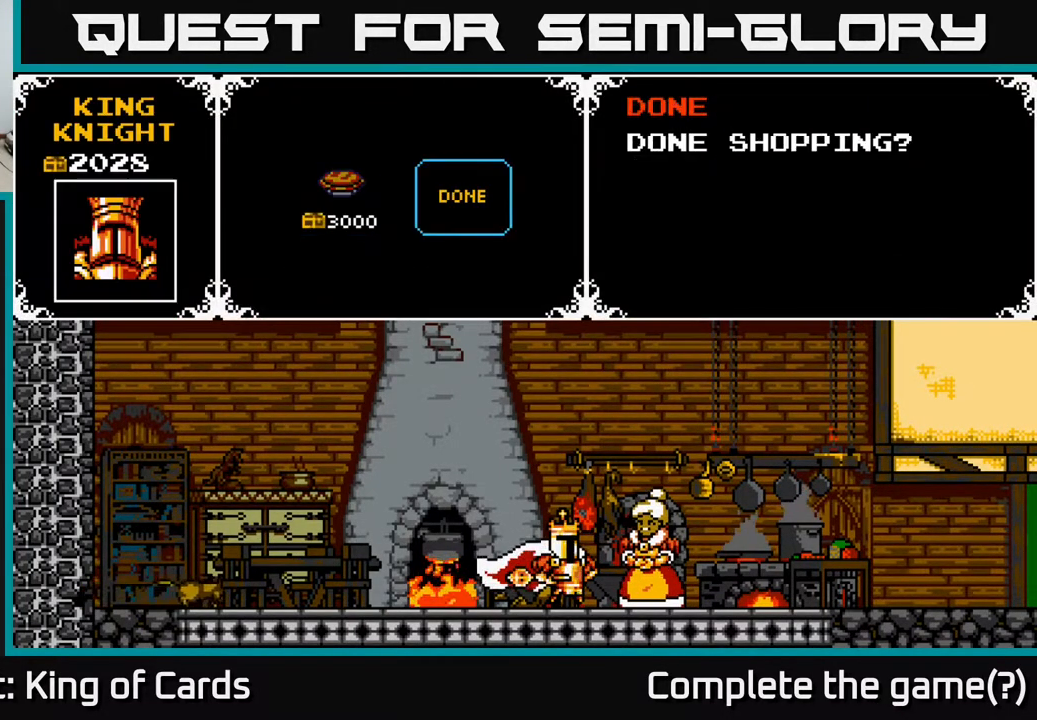
{"buttons": [], "events": [[17, "DPAD_RIGHT", "up"], [117, "DPAD_LEFT", "down"], [300, "DPAD_LEFT", "up"]]}
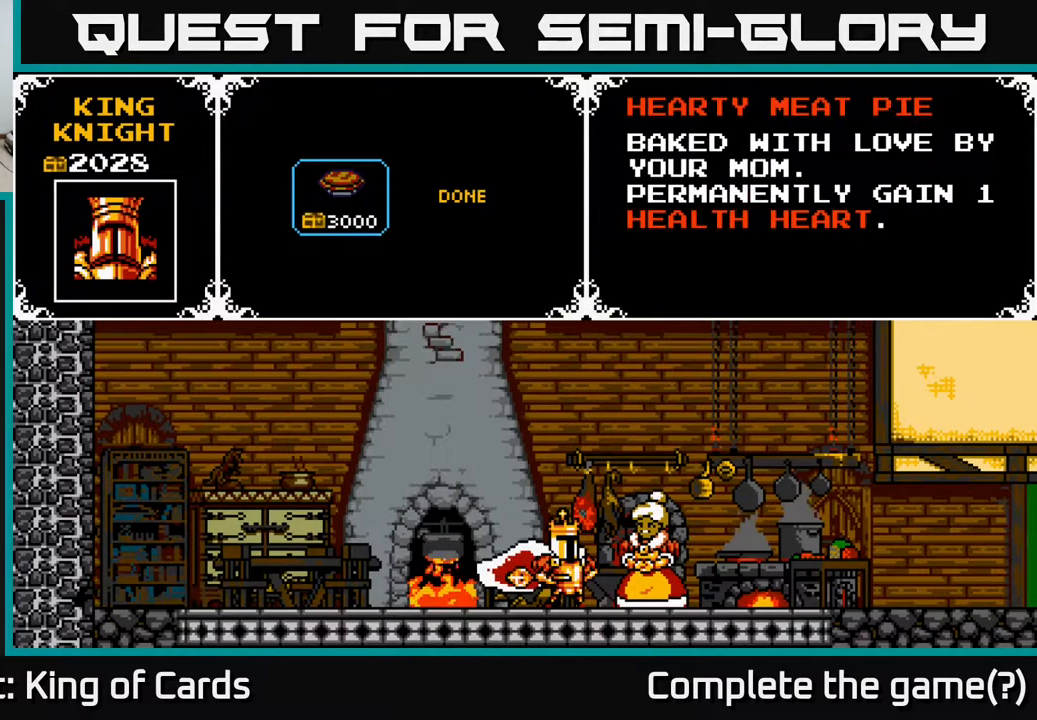
{"buttons": [], "events": []}
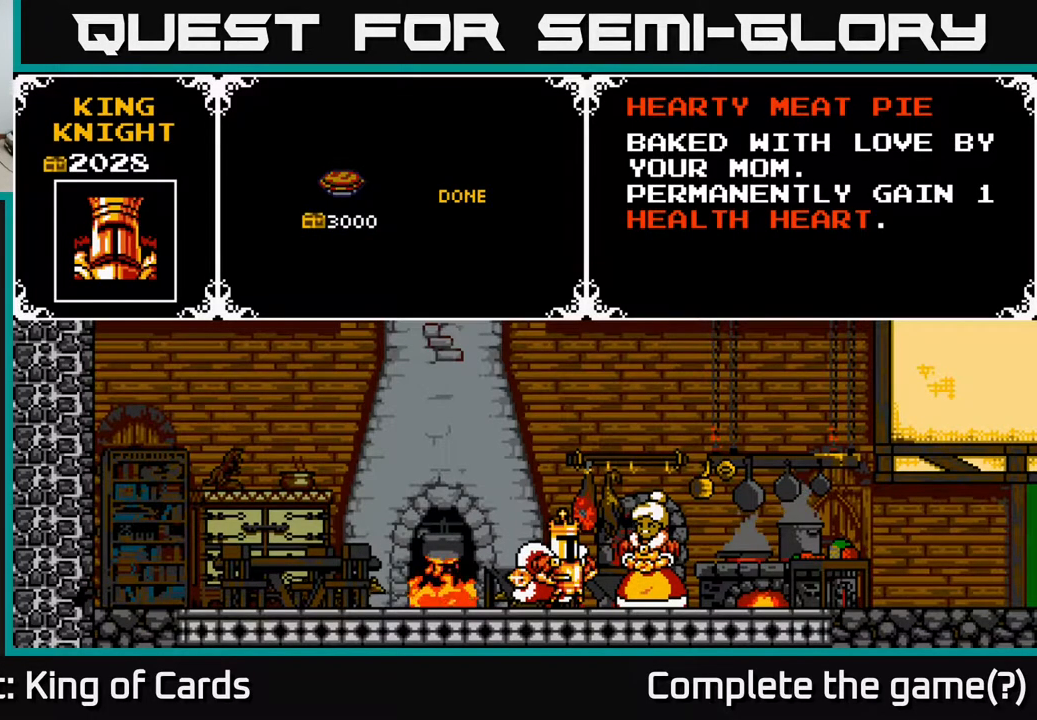
{"buttons": [], "events": []}
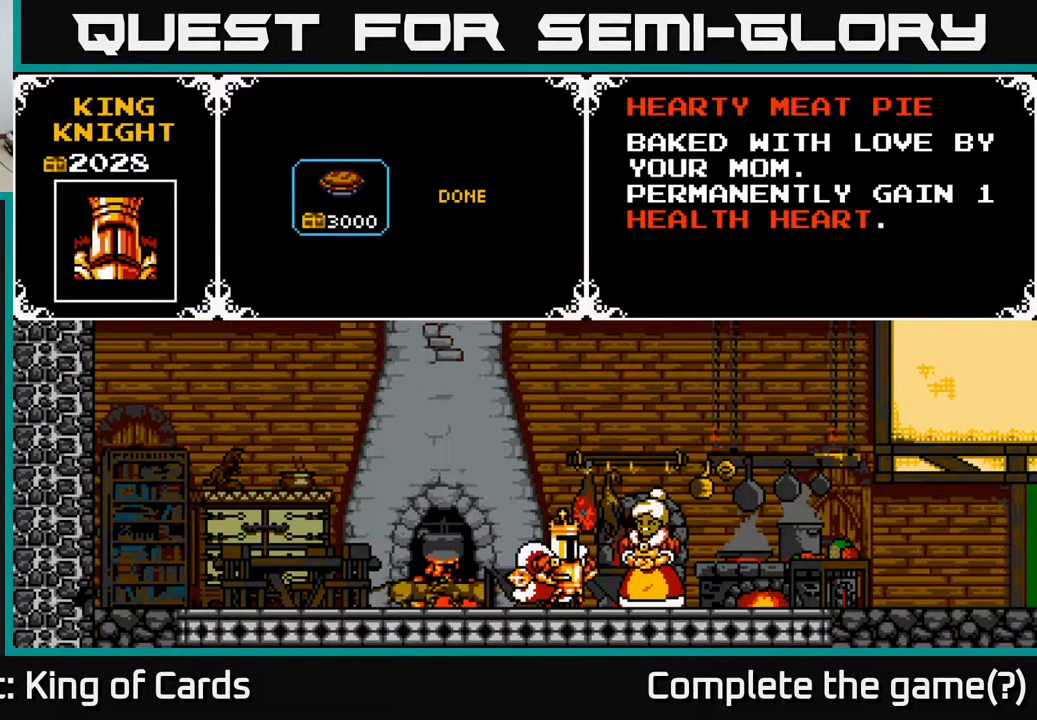
{"buttons": [], "events": []}
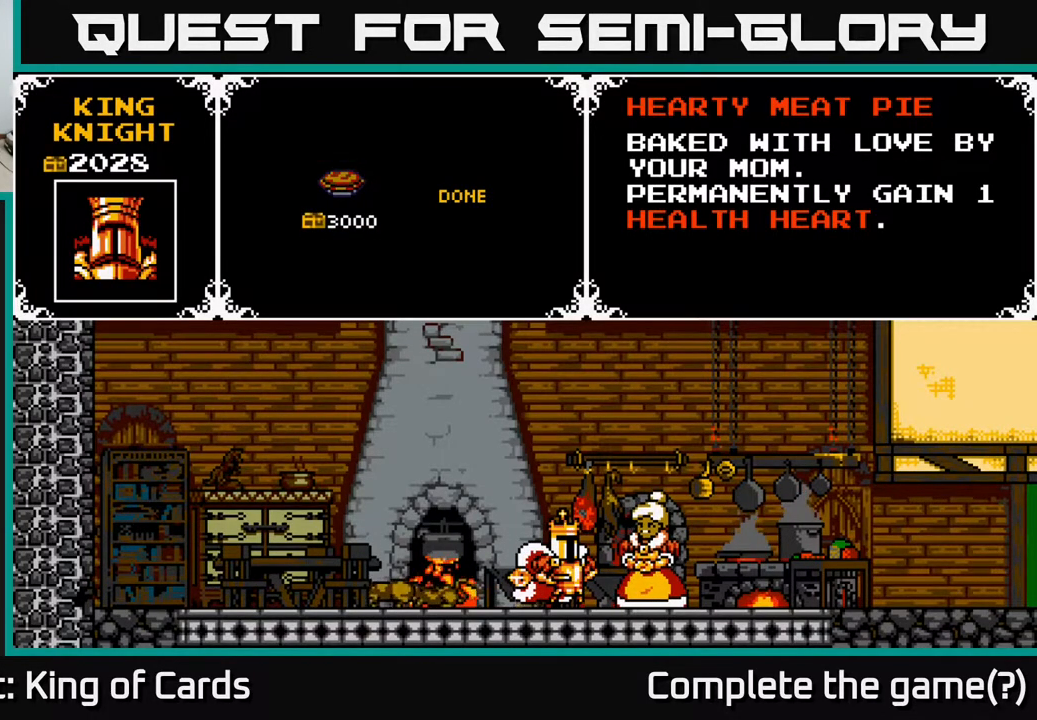
{"buttons": ["DPAD_RIGHT"], "events": [[400, "DPAD_RIGHT", "down"]]}
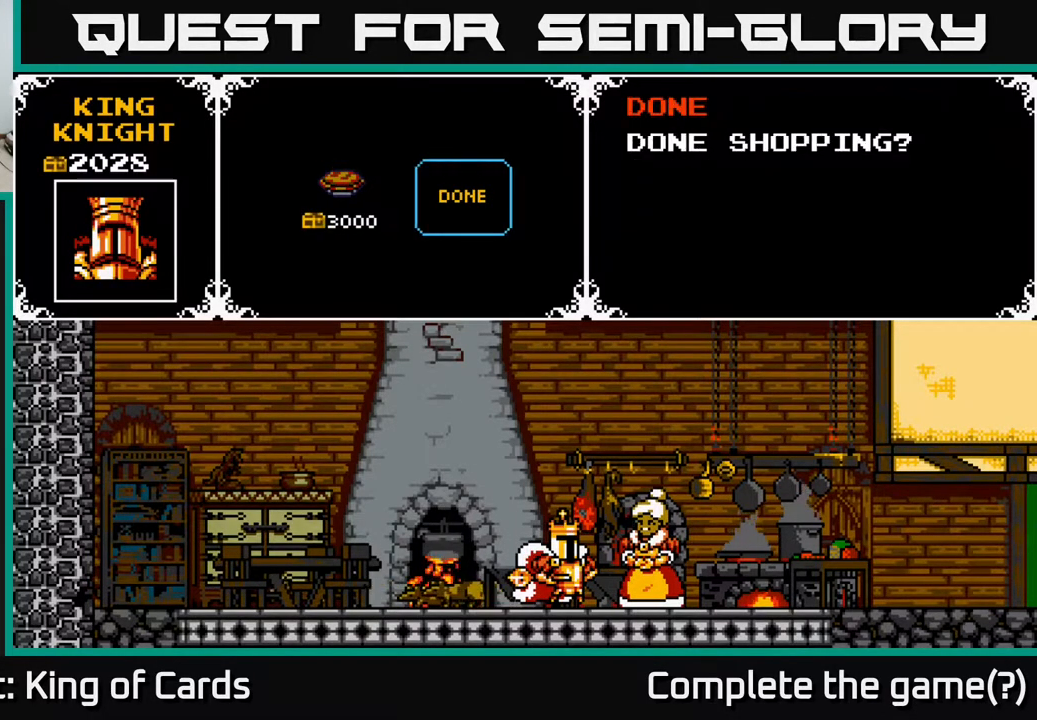
{"buttons": ["A"], "events": [[33, "DPAD_RIGHT", "up"], [500, "A", "down"]]}